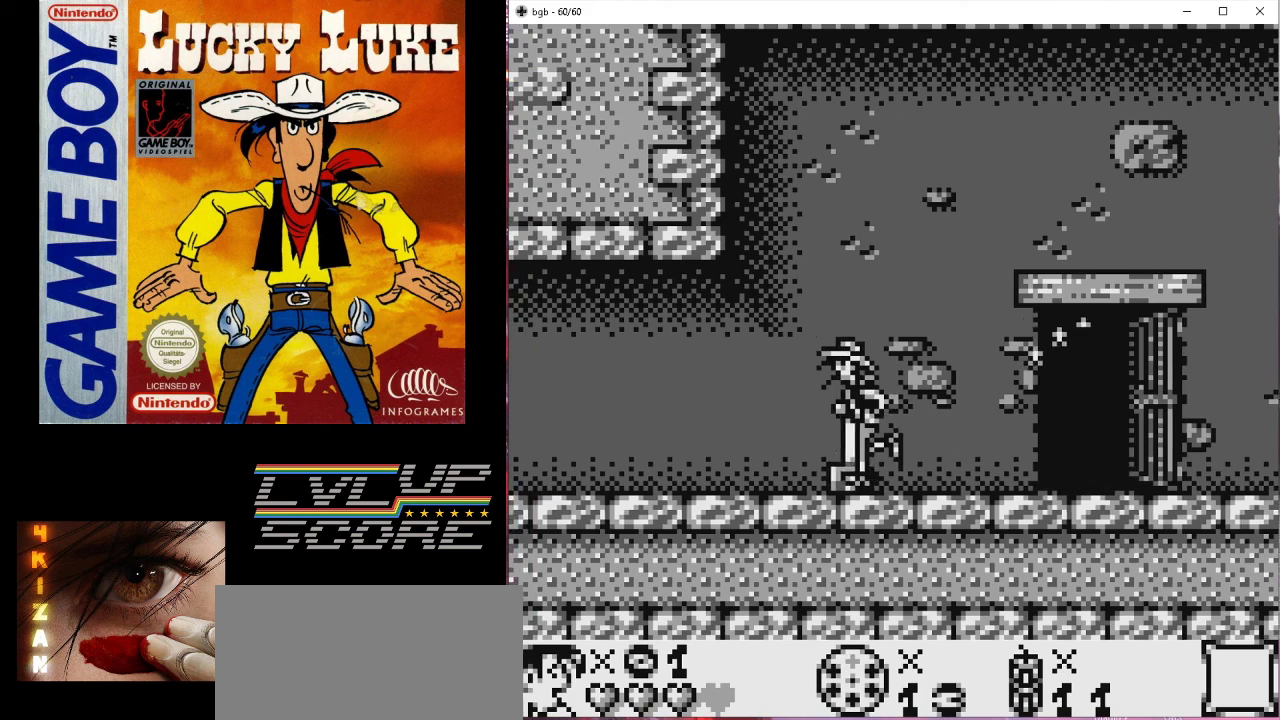
Gameplay with a controller (Nintendo layout); each line is a JSON object with the inputs held at the frame after it. "events" lists button and stick changes between this image and that frame as [ms after this image, input, new state], when the widget could be followed in between. Not read: L3 R3.
{"buttons": [], "events": [[367, "DPAD_LEFT", "up"]]}
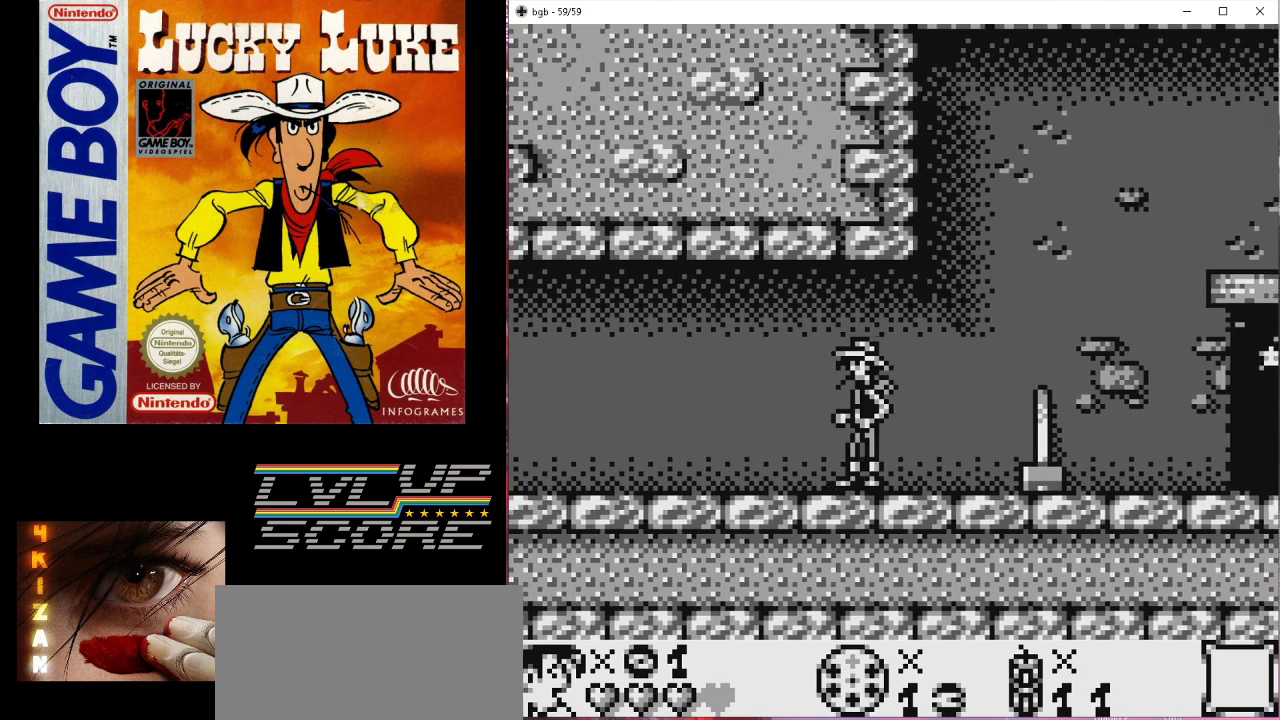
{"buttons": [], "events": [[100, "DPAD_LEFT", "down"], [400, "DPAD_LEFT", "up"]]}
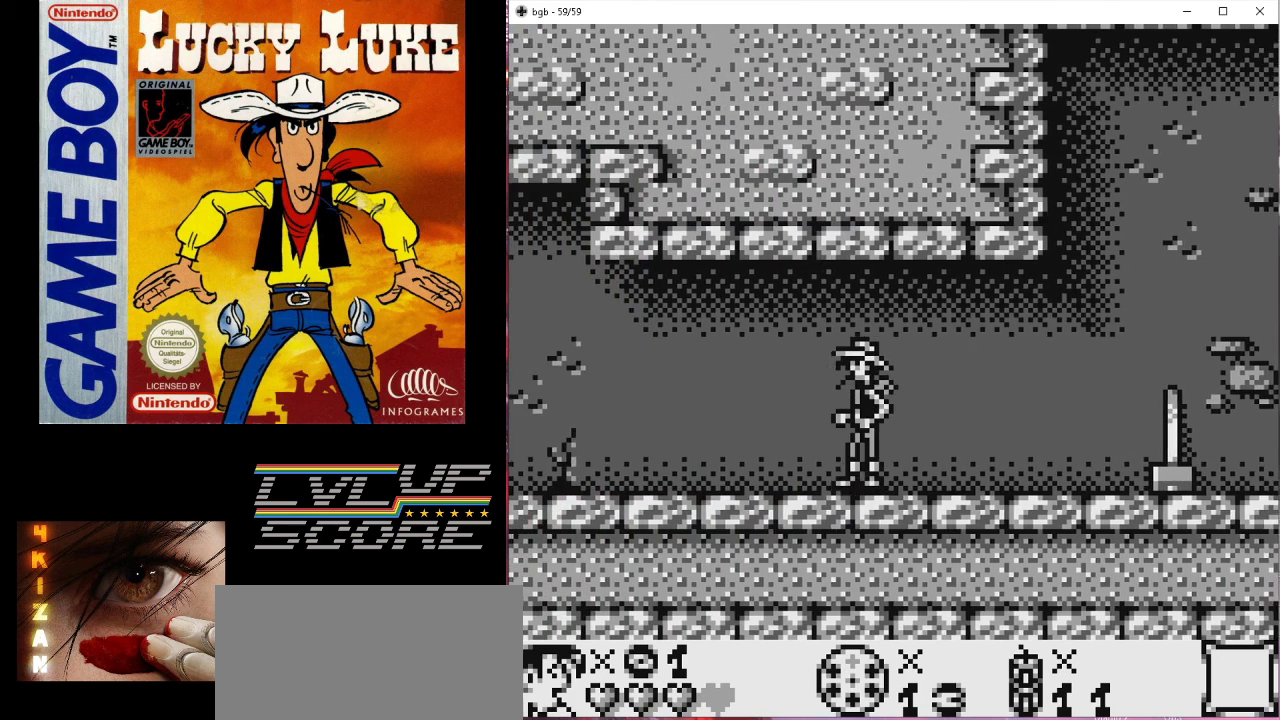
{"buttons": ["DPAD_LEFT"], "events": [[400, "DPAD_LEFT", "down"]]}
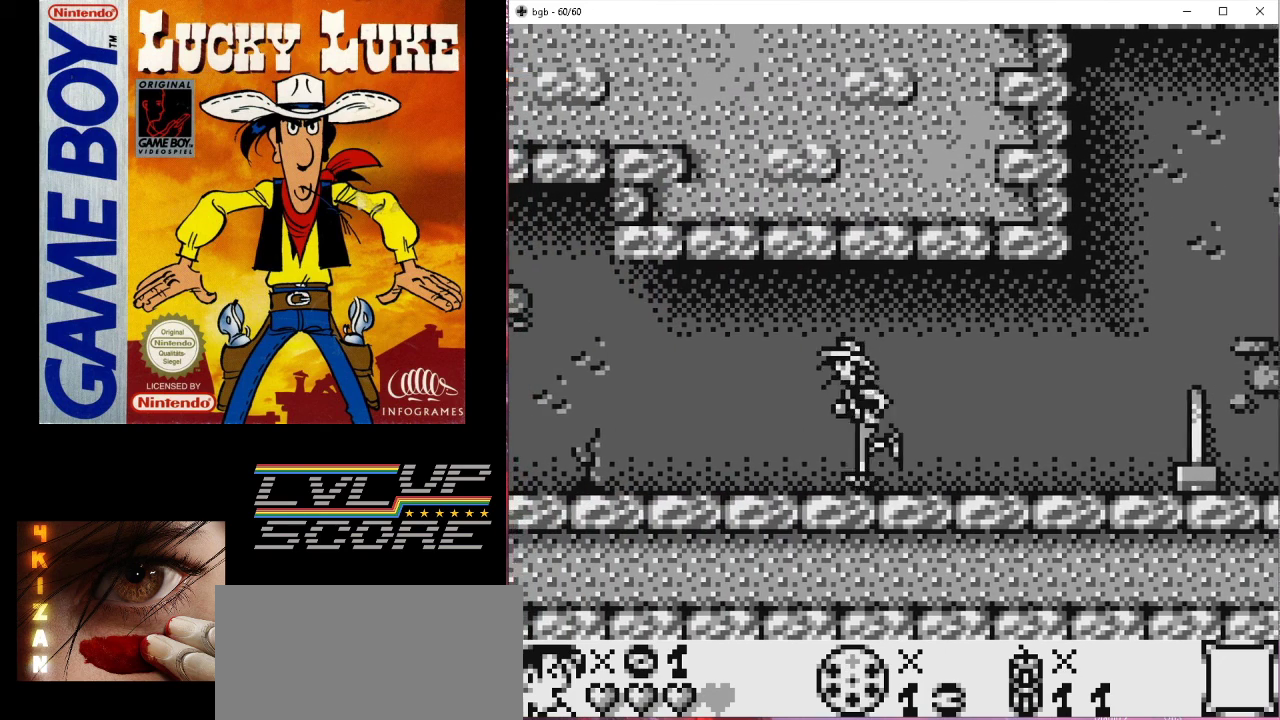
{"buttons": ["A", "DPAD_DOWN"], "events": [[167, "DPAD_LEFT", "up"], [367, "DPAD_DOWN", "down"], [500, "A", "down"]]}
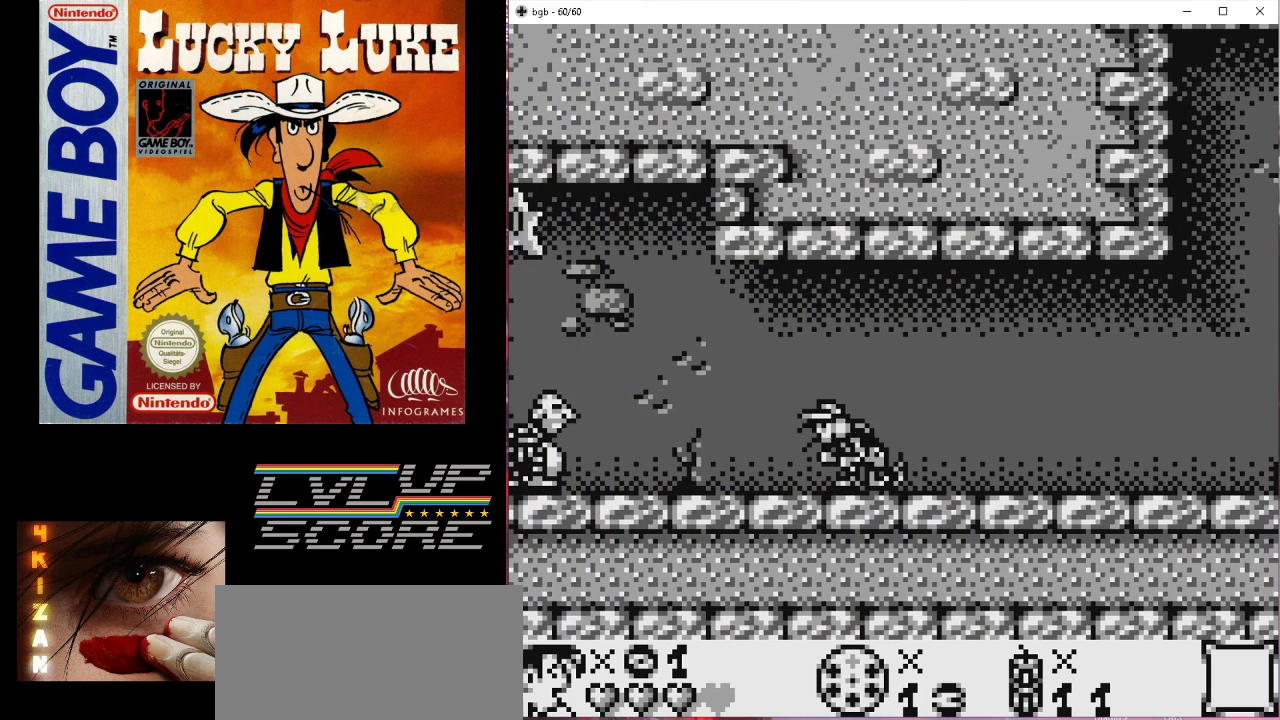
{"buttons": [], "events": [[133, "A", "up"], [167, "DPAD_DOWN", "up"]]}
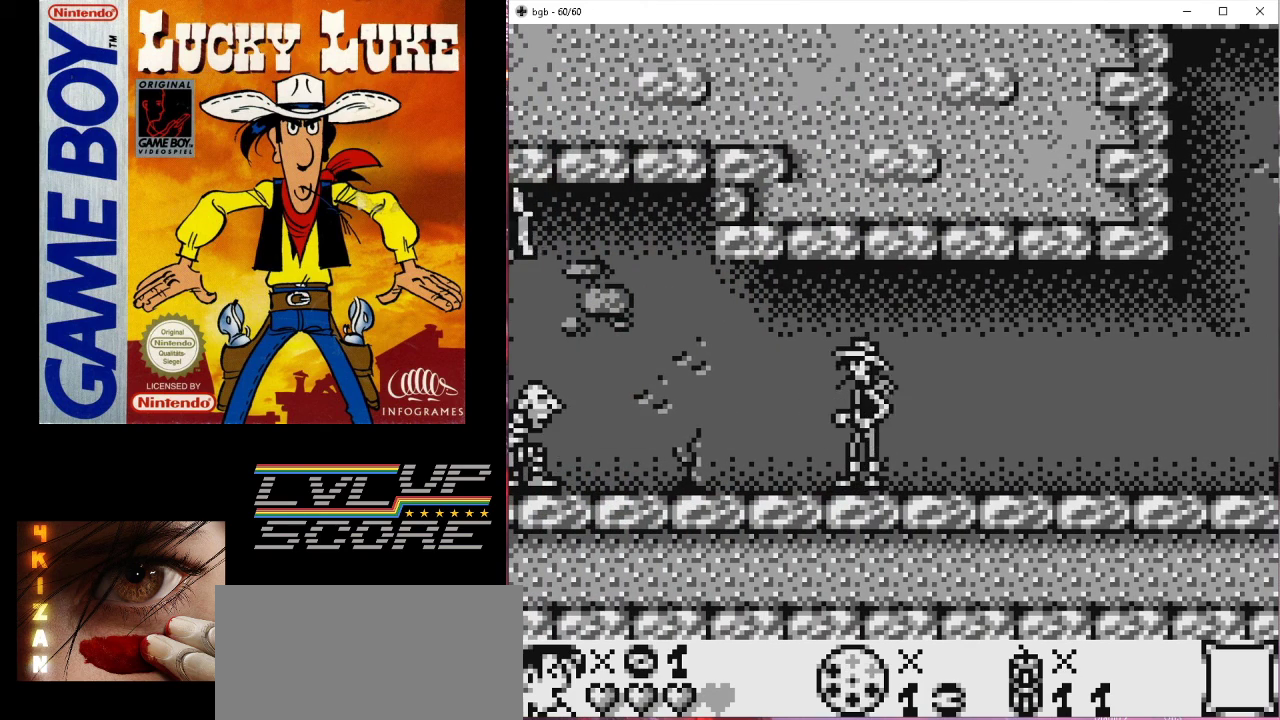
{"buttons": [], "events": []}
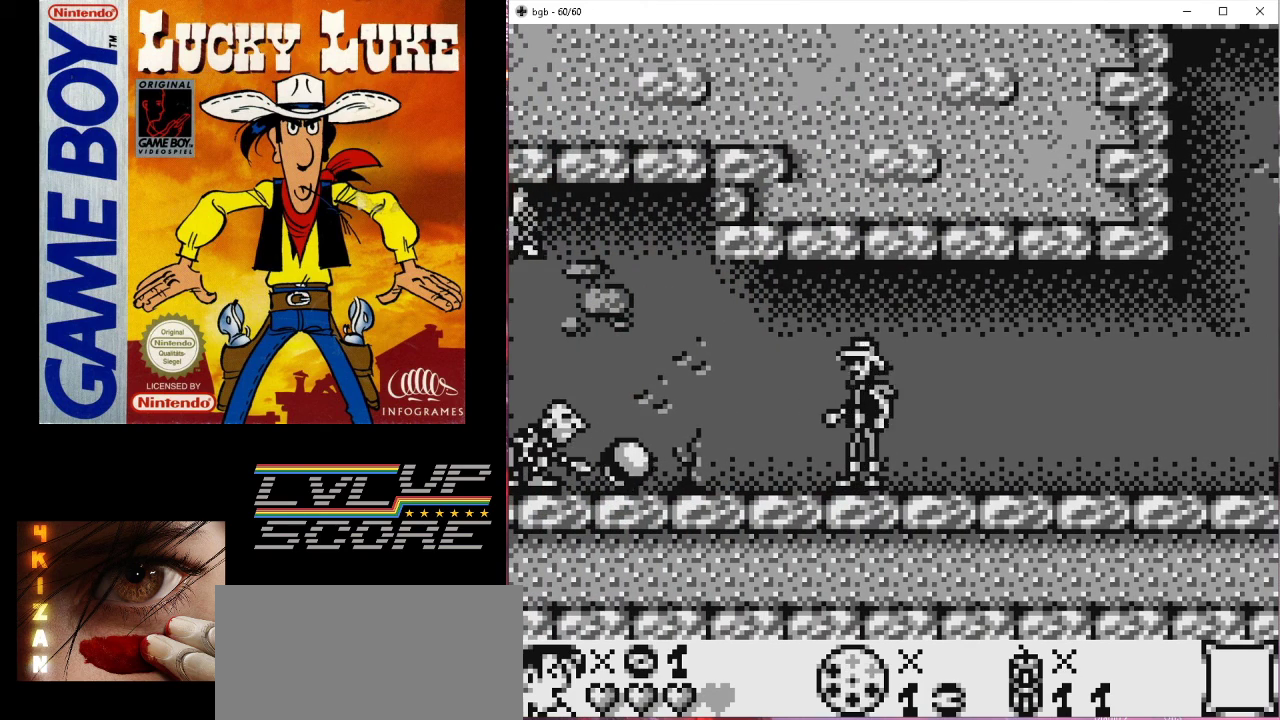
{"buttons": [], "events": [[100, "B", "down"], [367, "DPAD_LEFT", "down"], [467, "DPAD_LEFT", "up"], [500, "B", "up"]]}
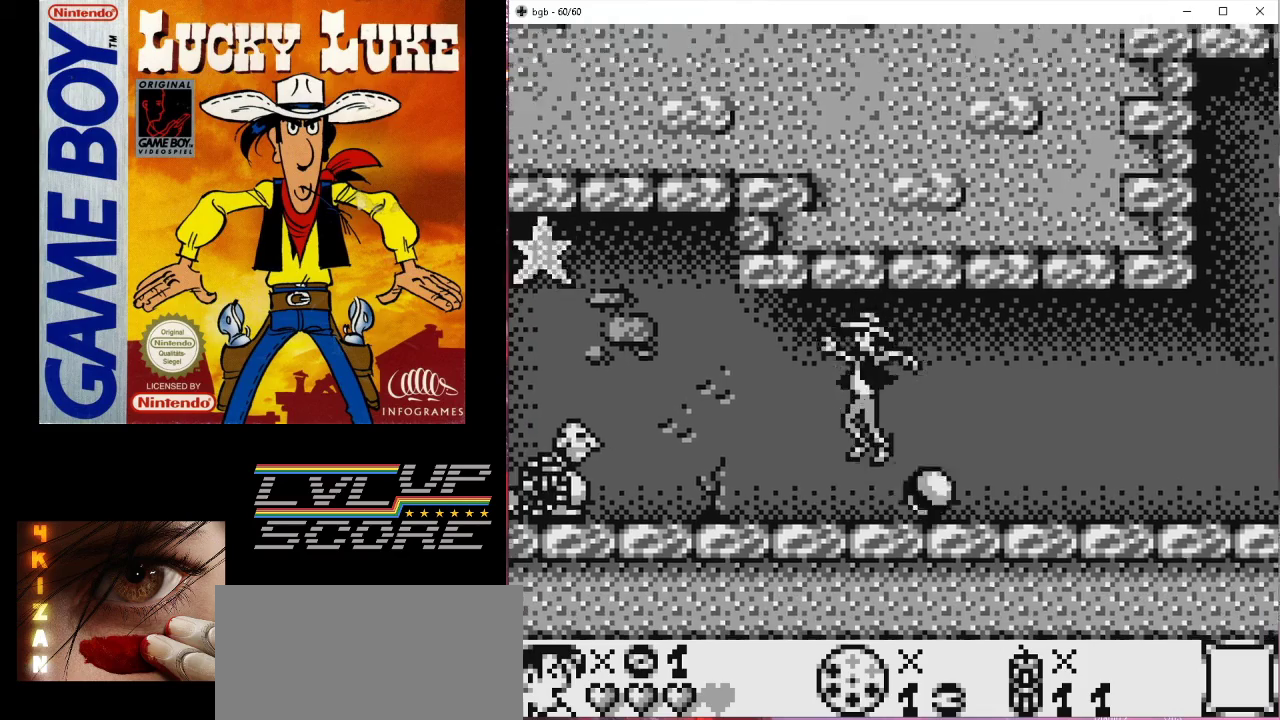
{"buttons": [], "events": [[100, "DPAD_DOWN", "down"], [233, "A", "down"], [367, "A", "up"], [433, "DPAD_DOWN", "up"]]}
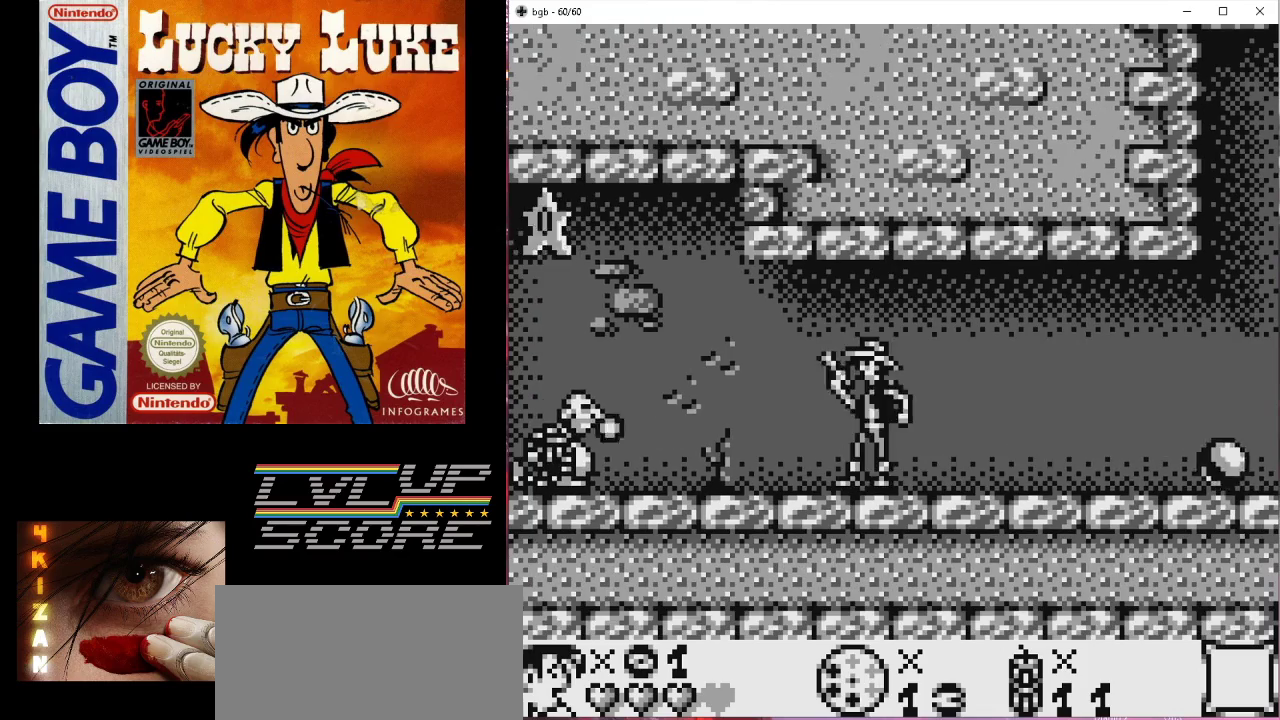
{"buttons": [], "events": []}
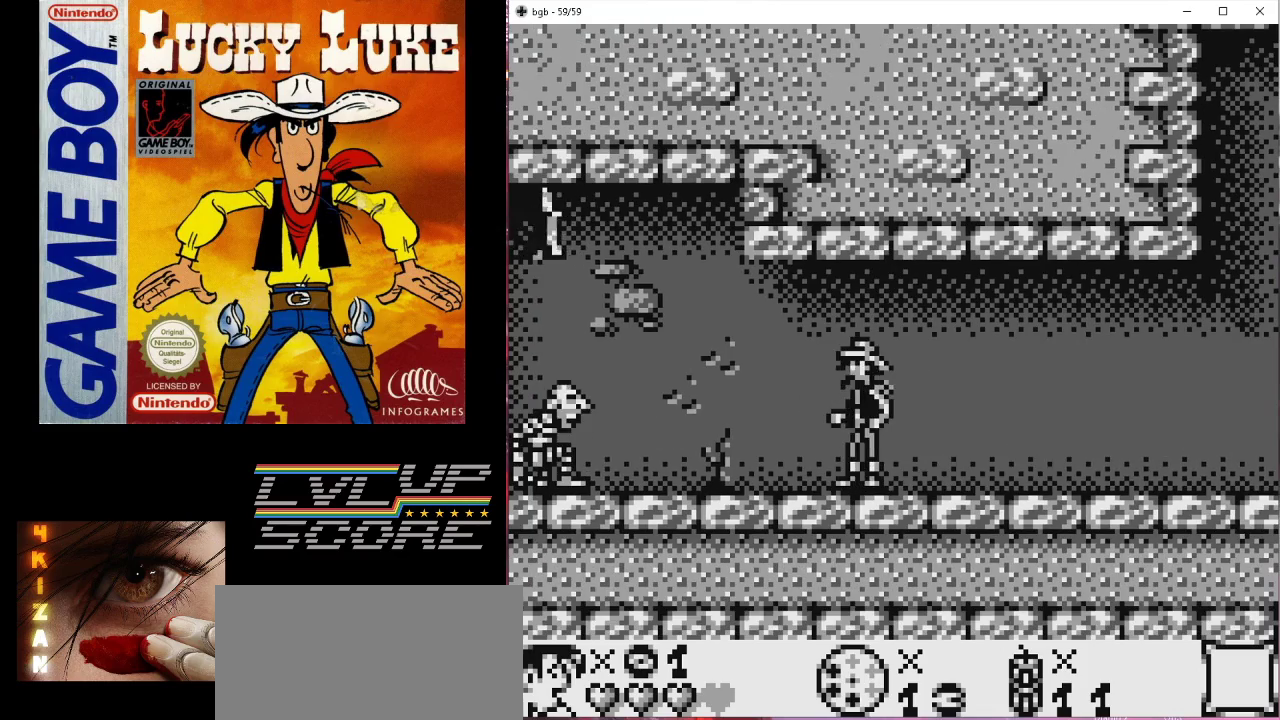
{"buttons": ["B", "DPAD_LEFT"], "events": [[333, "B", "down"], [433, "DPAD_LEFT", "down"]]}
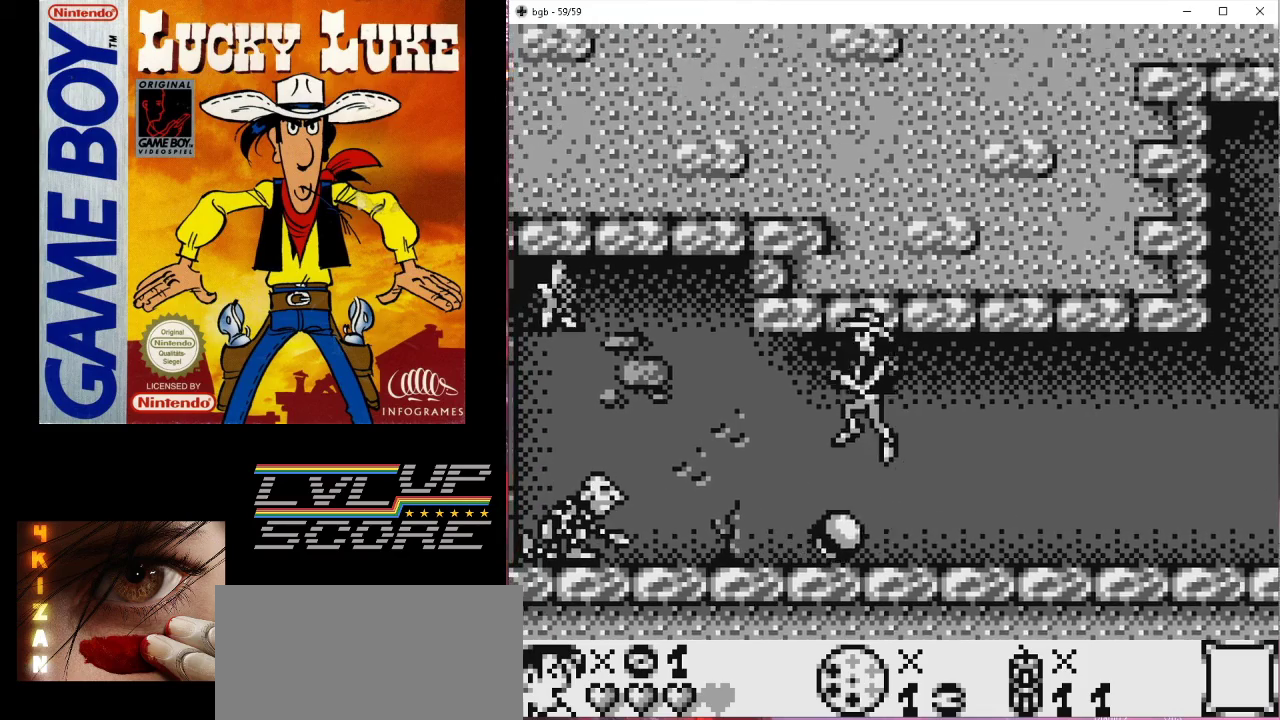
{"buttons": ["A", "DPAD_DOWN"], "events": [[33, "B", "up"], [67, "DPAD_LEFT", "up"], [167, "DPAD_DOWN", "down"], [400, "A", "down"]]}
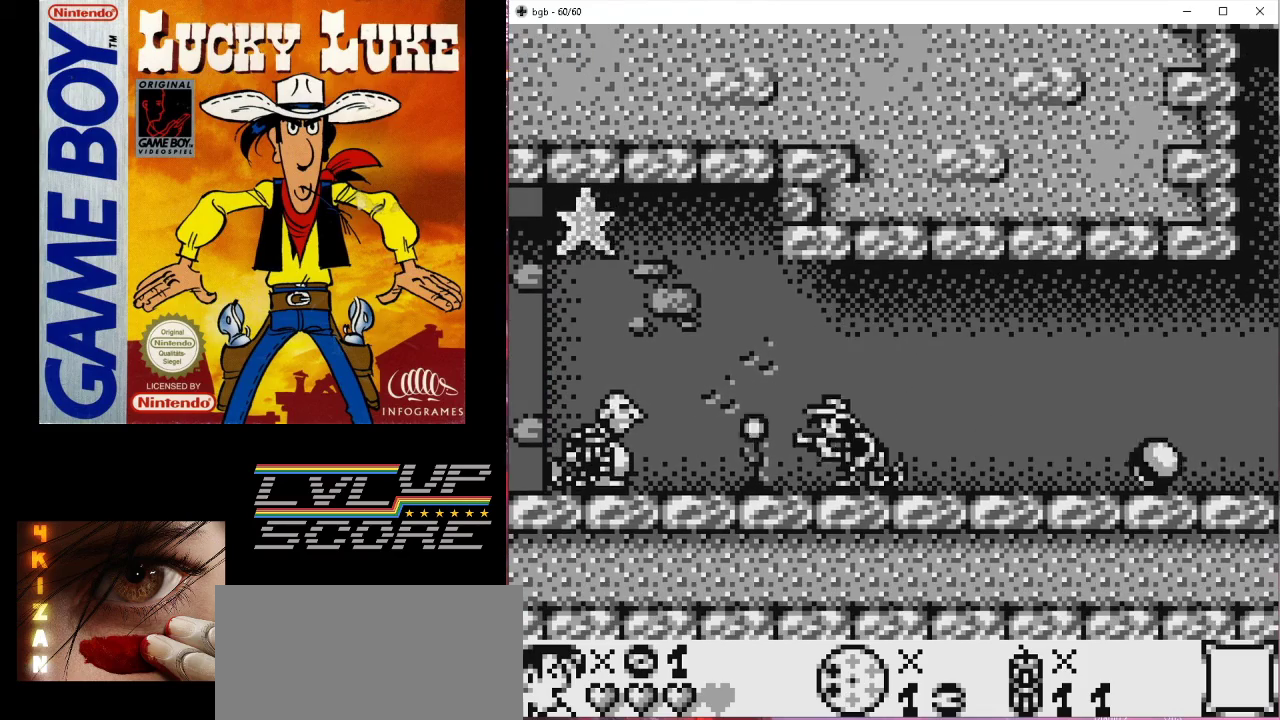
{"buttons": [], "events": [[33, "A", "up"], [100, "DPAD_DOWN", "up"]]}
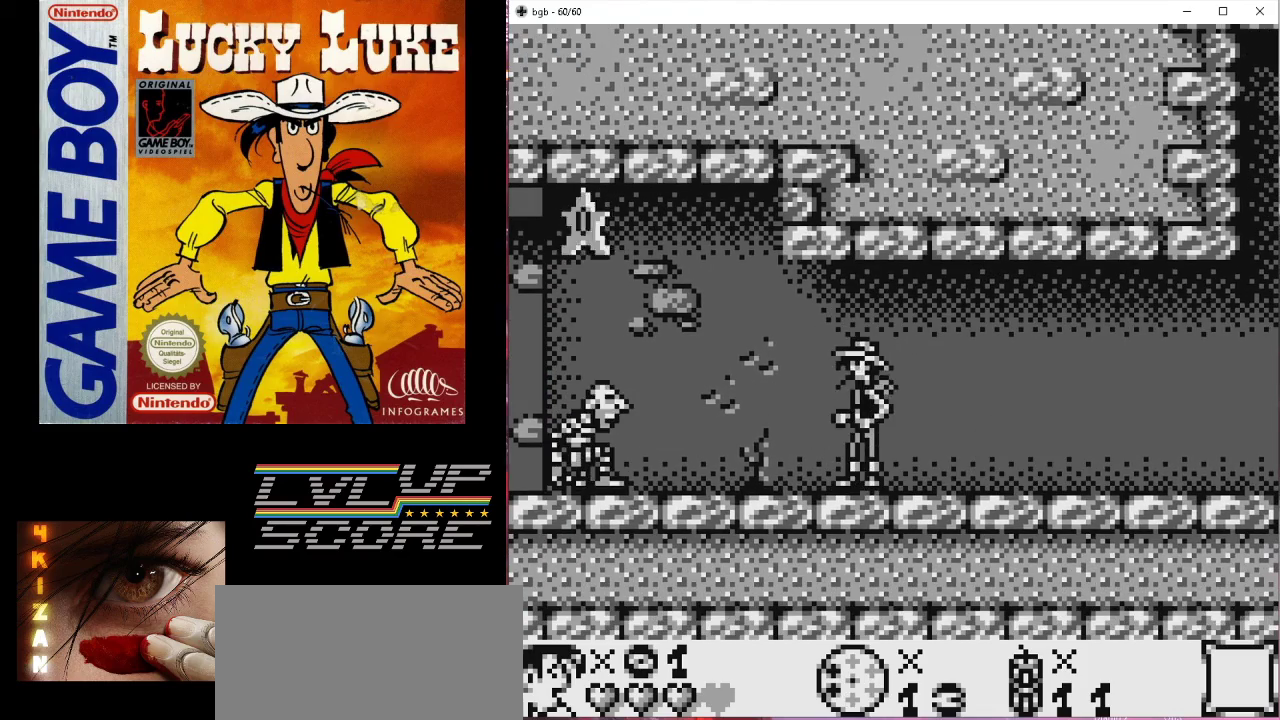
{"buttons": [], "events": []}
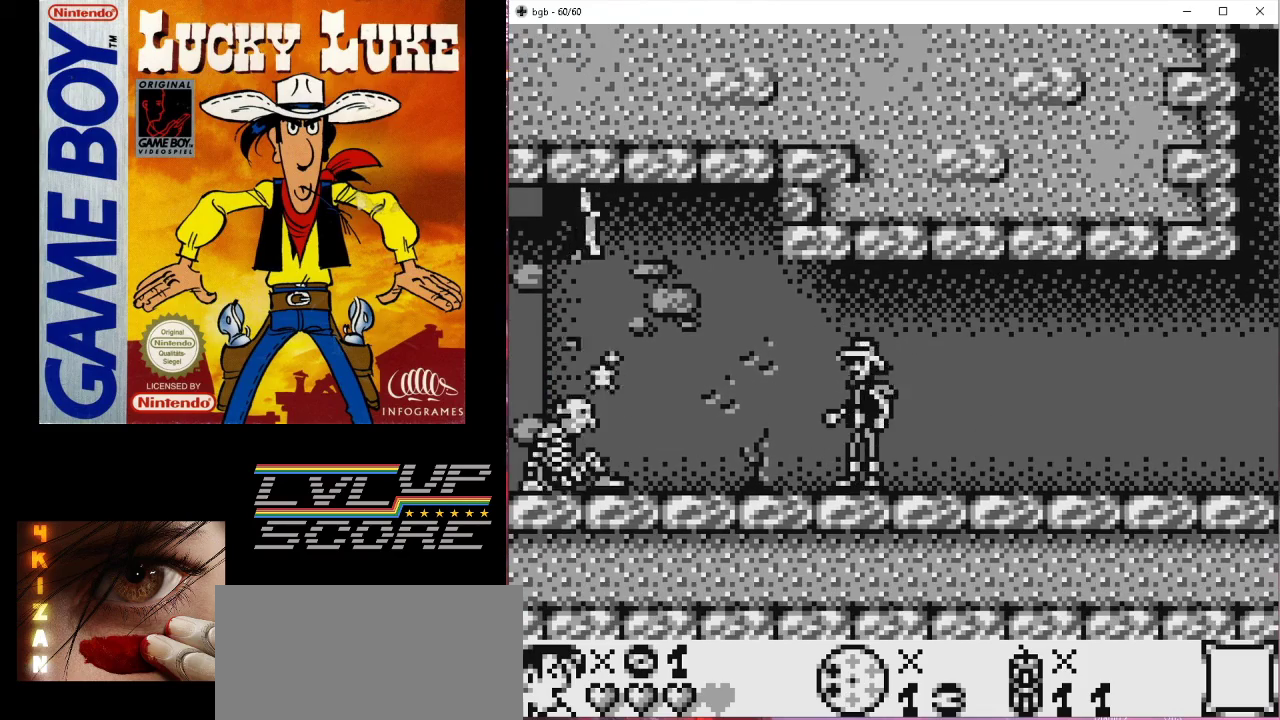
{"buttons": ["B", "DPAD_LEFT"], "events": [[33, "DPAD_LEFT", "down"], [467, "B", "down"]]}
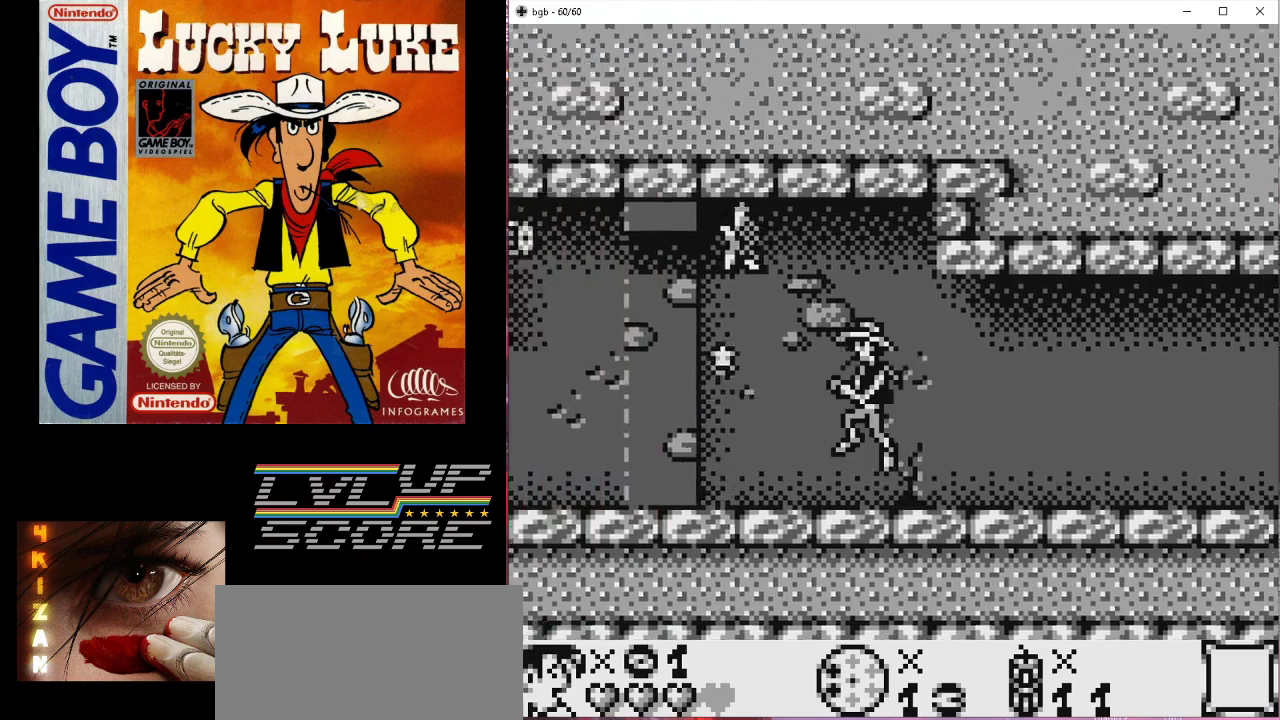
{"buttons": [], "events": [[67, "B", "up"], [333, "DPAD_LEFT", "up"]]}
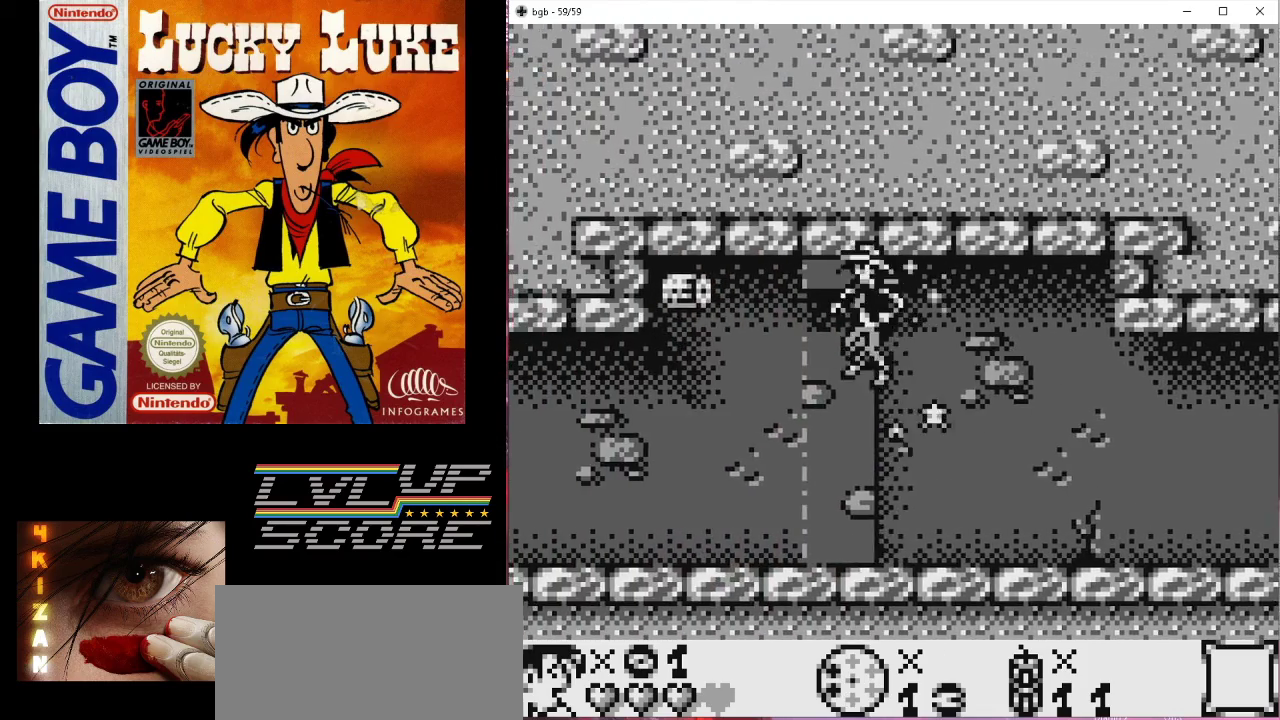
{"buttons": ["DPAD_LEFT"], "events": [[167, "DPAD_LEFT", "down"], [400, "B", "down"], [500, "B", "up"]]}
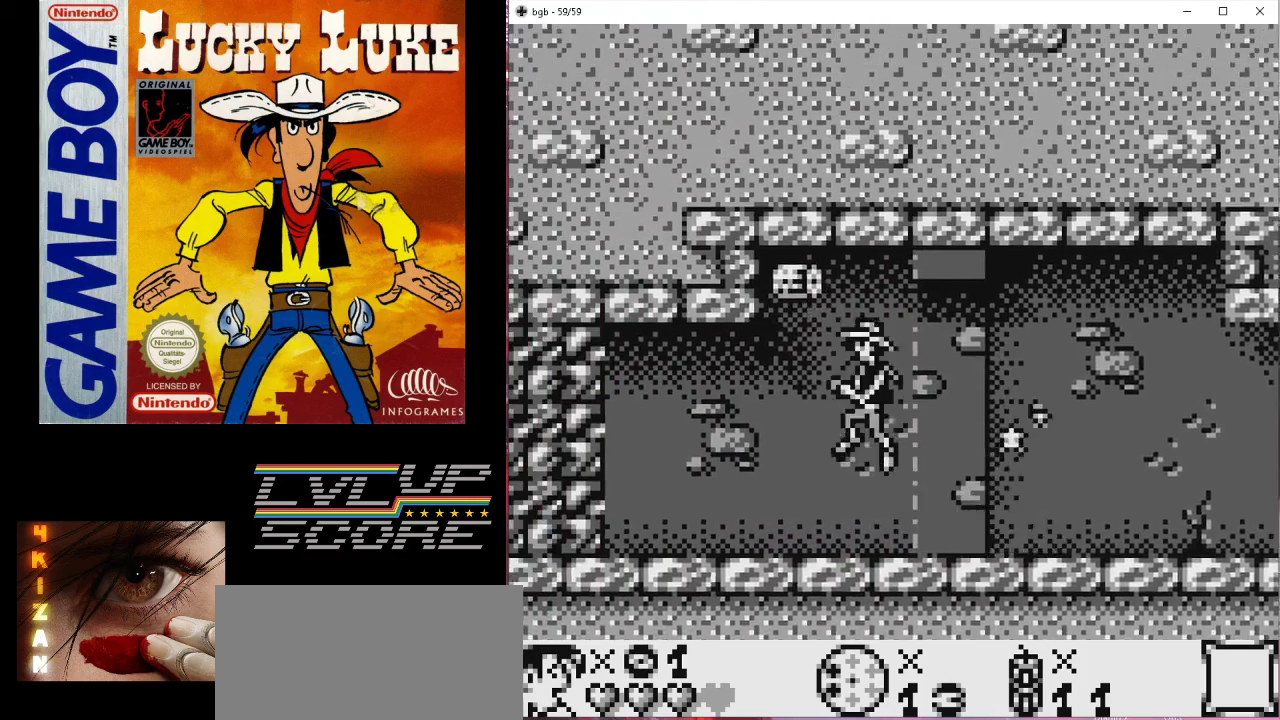
{"buttons": ["DPAD_LEFT"], "events": []}
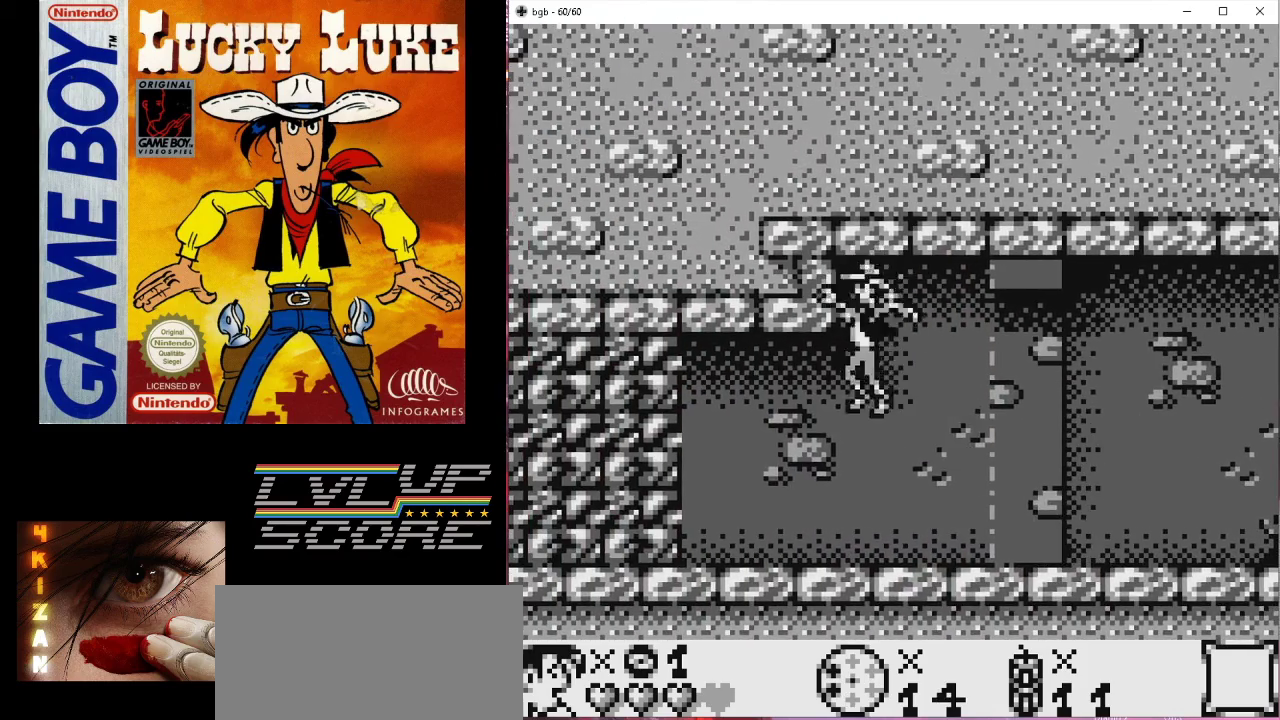
{"buttons": ["DPAD_LEFT"], "events": []}
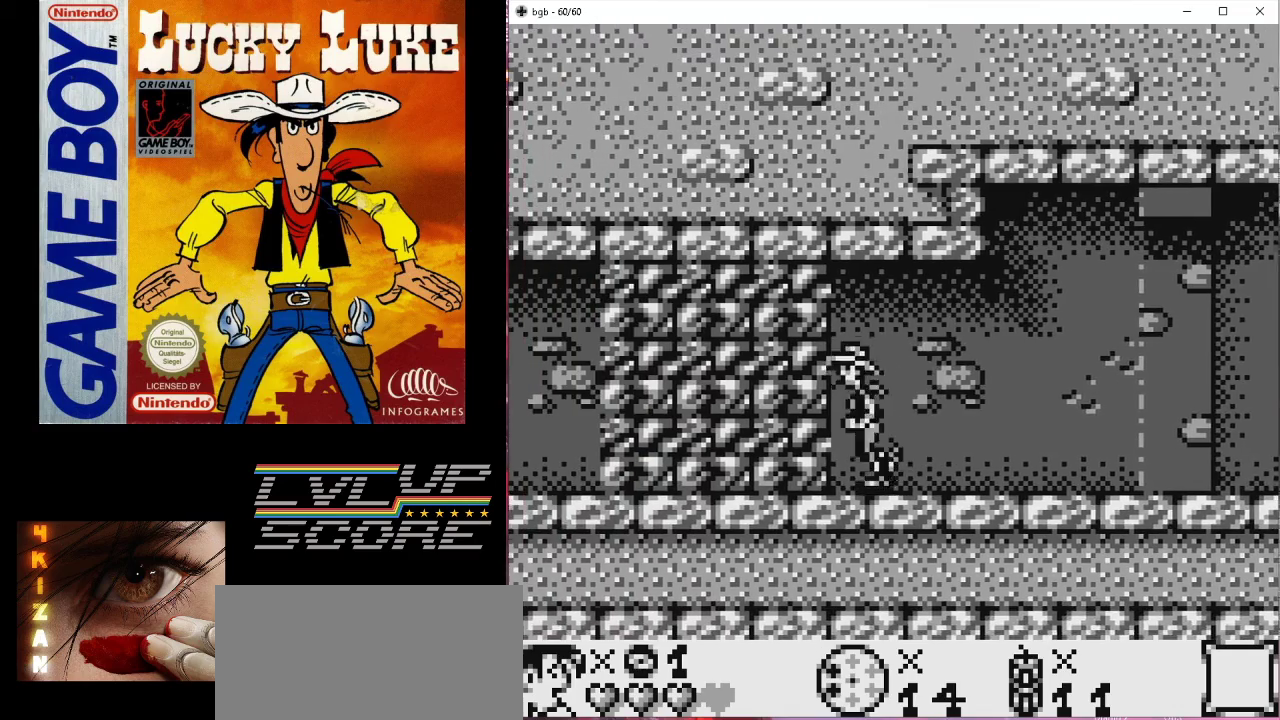
{"buttons": ["DPAD_RIGHT"], "events": [[100, "DPAD_LEFT", "up"], [133, "DPAD_DOWN", "down"], [167, "B", "down"], [200, "DPAD_RIGHT", "down"], [267, "B", "up"], [300, "DPAD_DOWN", "up"]]}
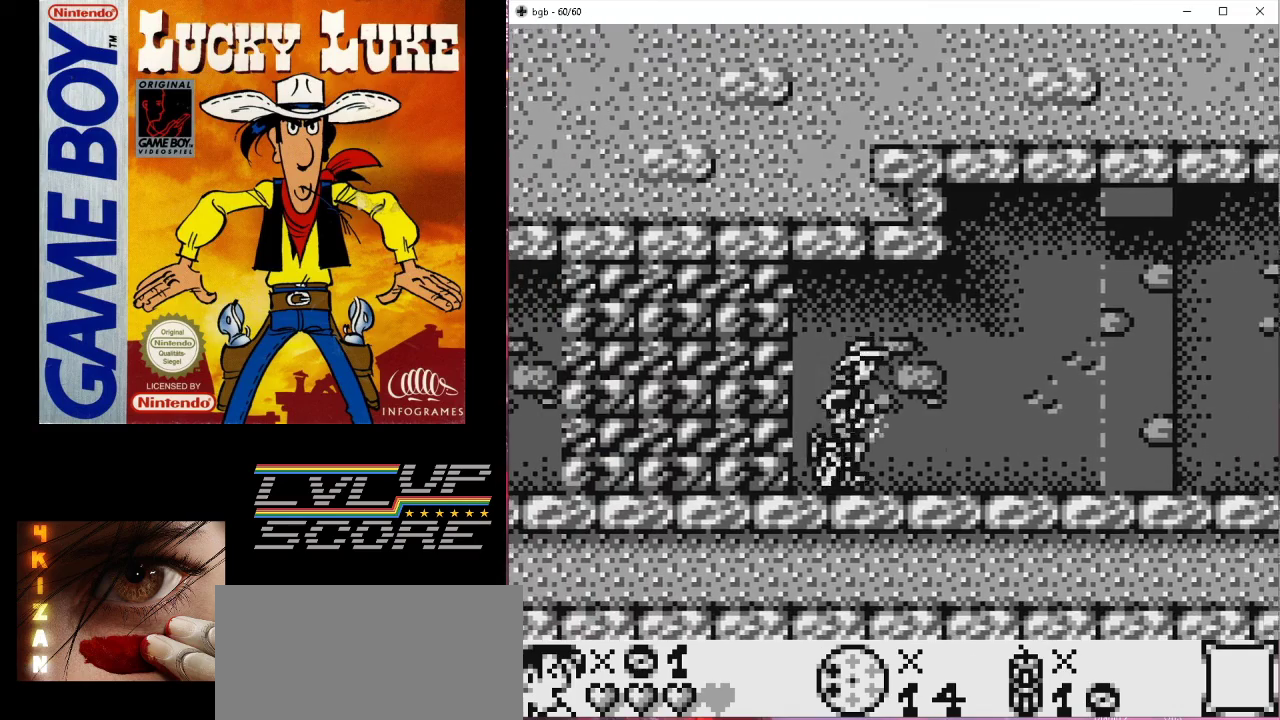
{"buttons": [], "events": [[467, "DPAD_RIGHT", "up"]]}
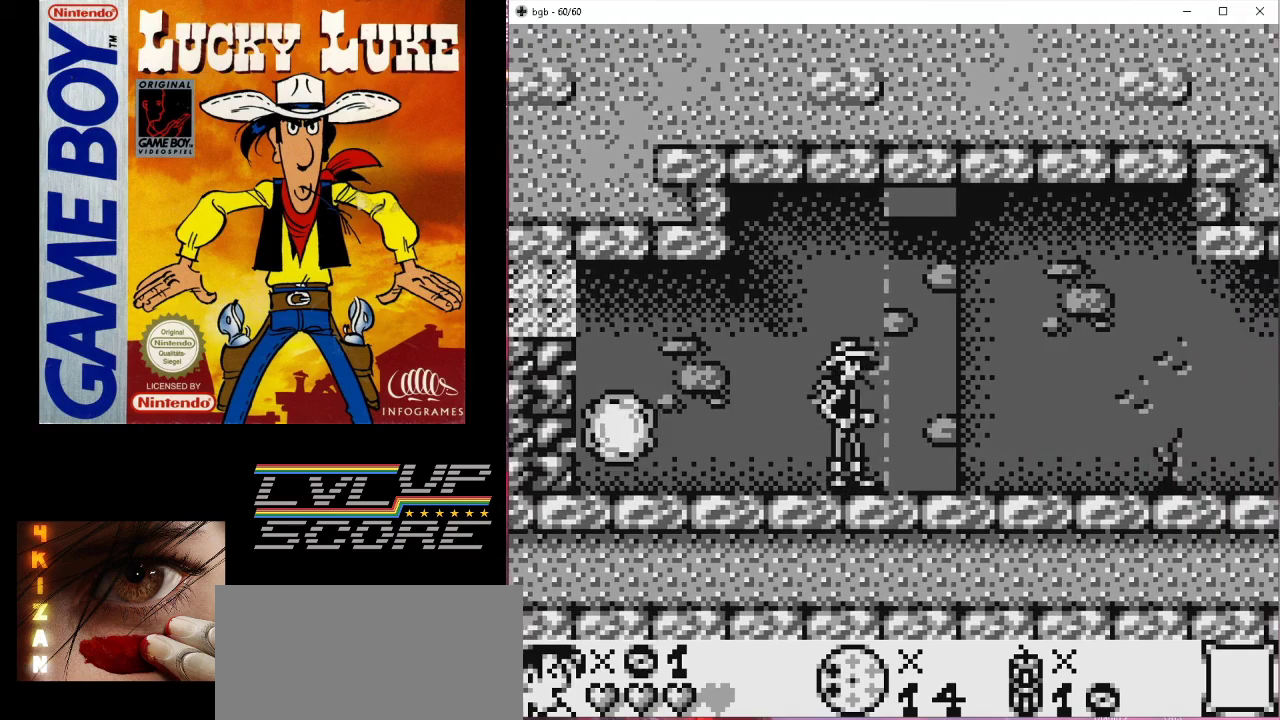
{"buttons": [], "events": []}
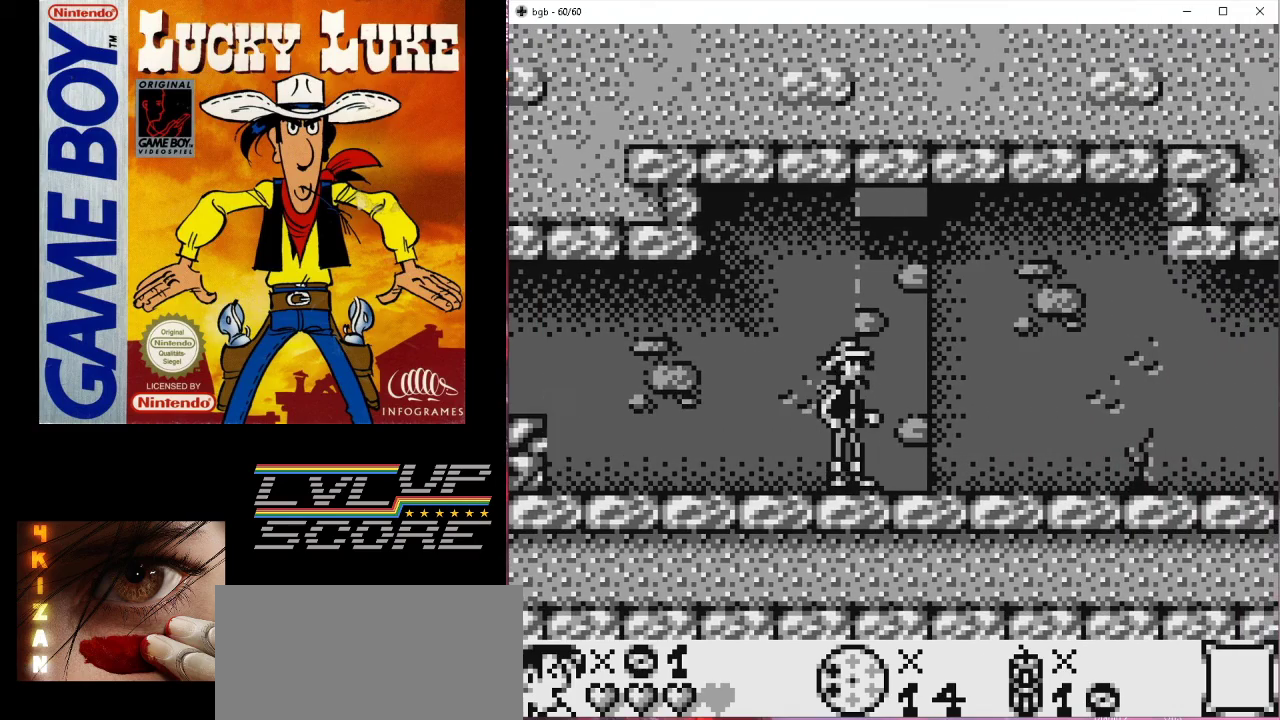
{"buttons": [], "events": []}
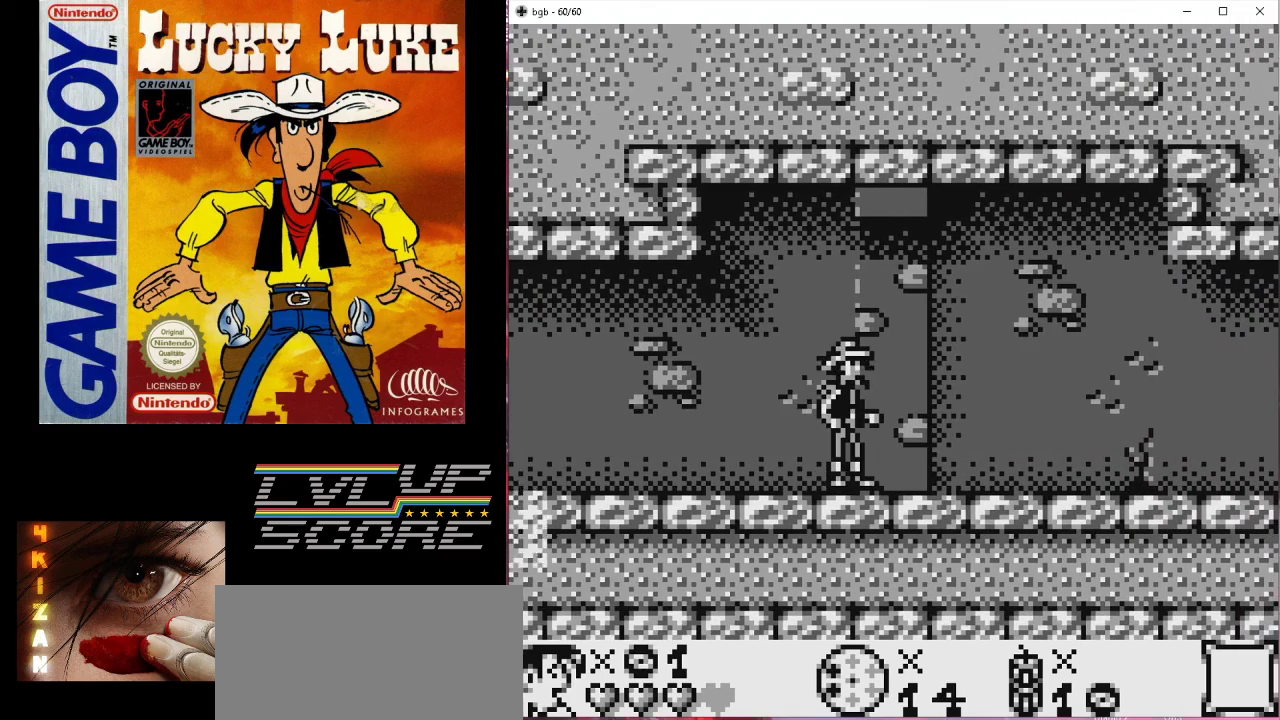
{"buttons": ["DPAD_LEFT"], "events": [[33, "DPAD_LEFT", "down"]]}
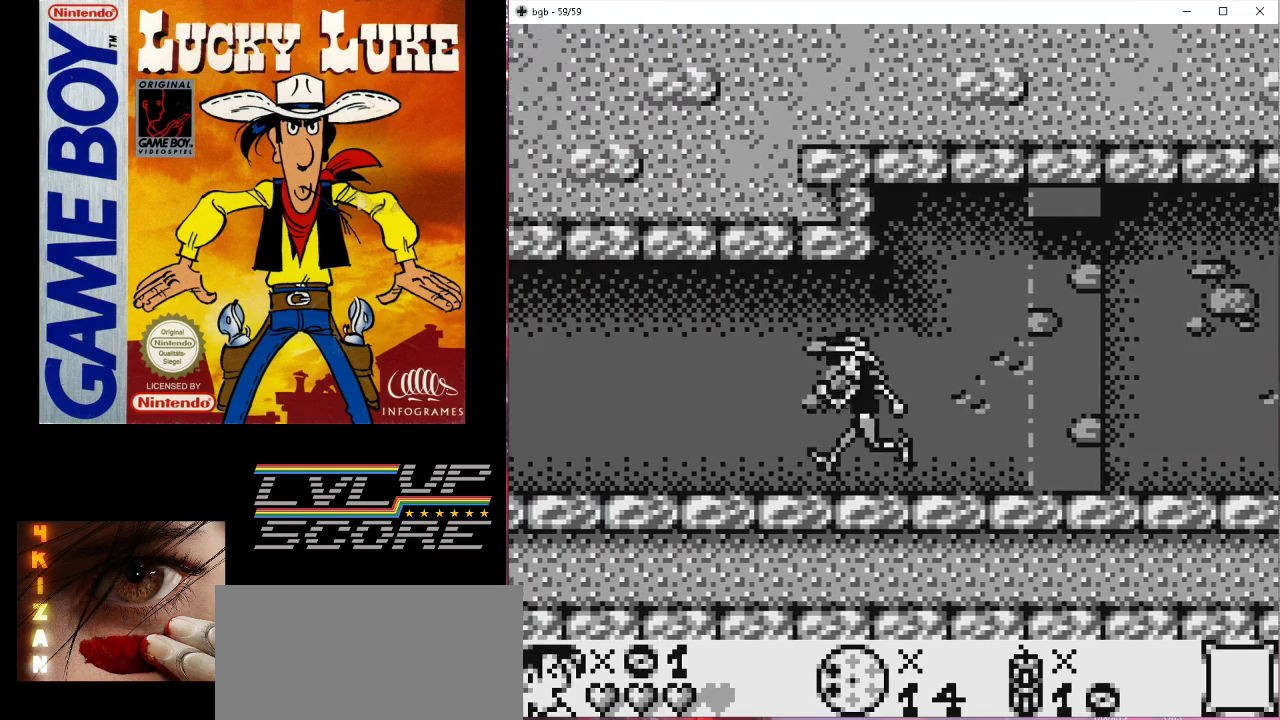
{"buttons": ["DPAD_LEFT"], "events": []}
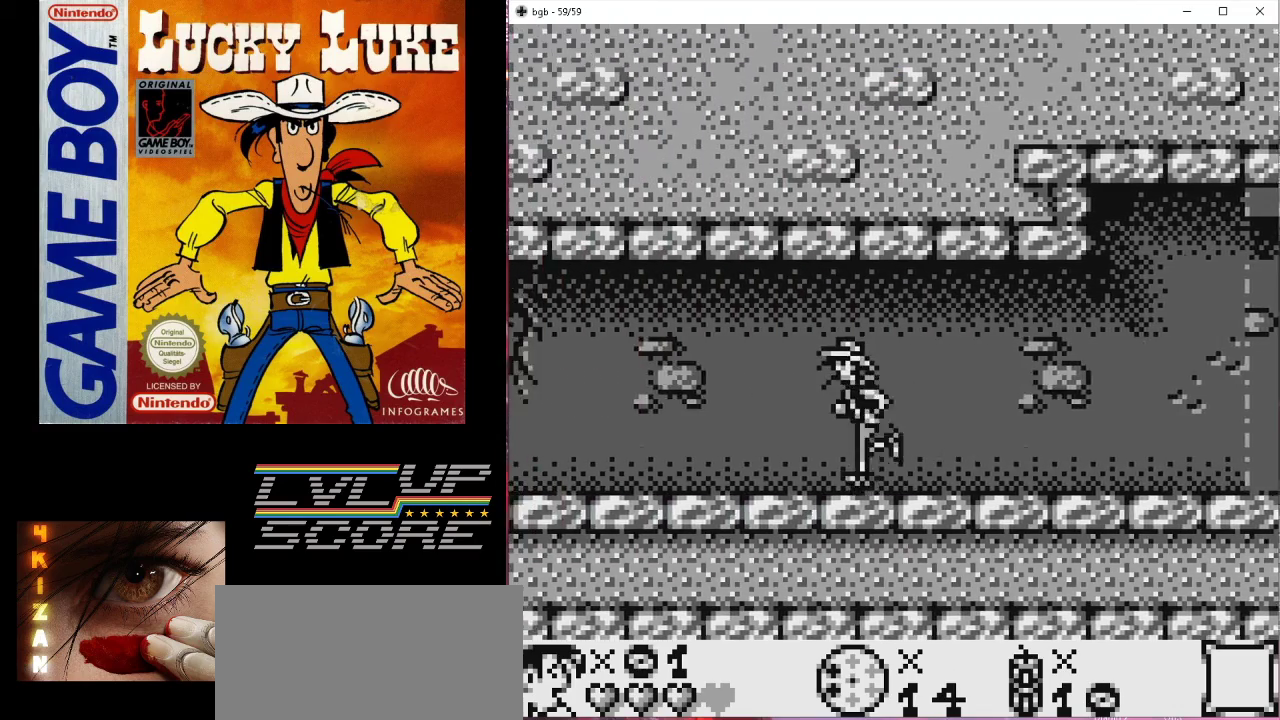
{"buttons": ["DPAD_LEFT"], "events": []}
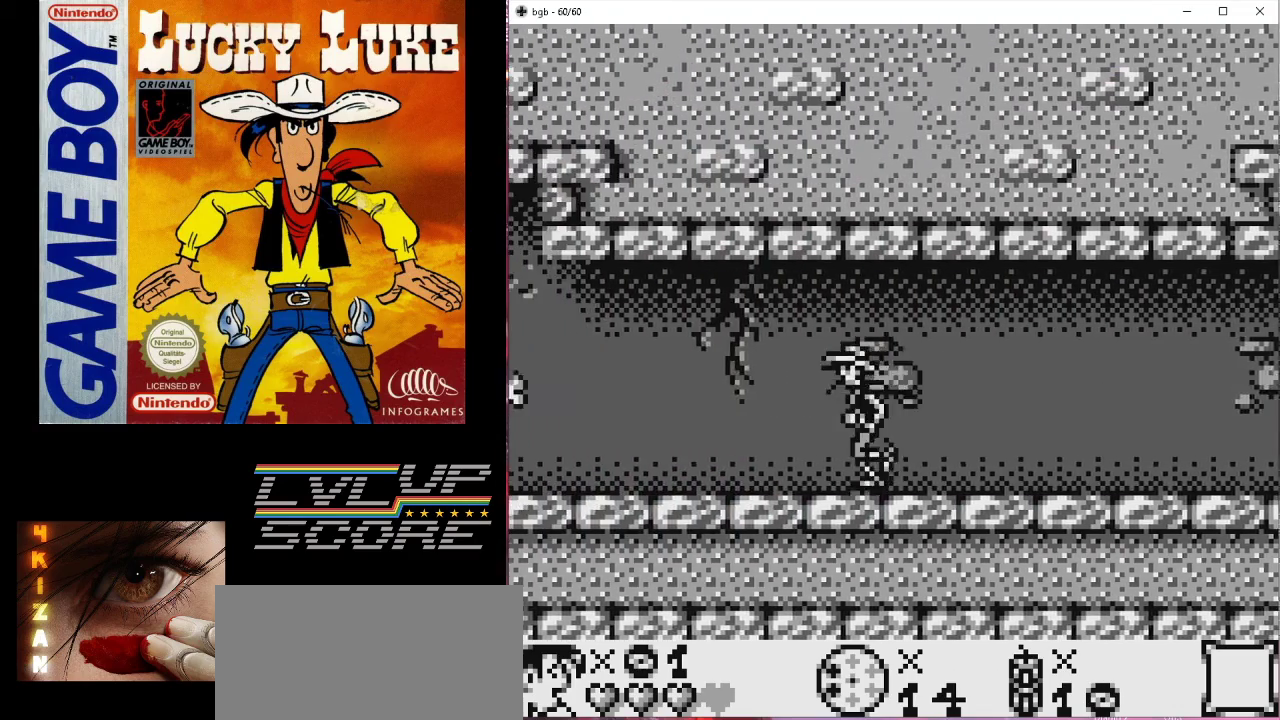
{"buttons": [], "events": [[133, "DPAD_LEFT", "up"], [167, "DPAD_LEFT", "down"], [433, "DPAD_LEFT", "up"]]}
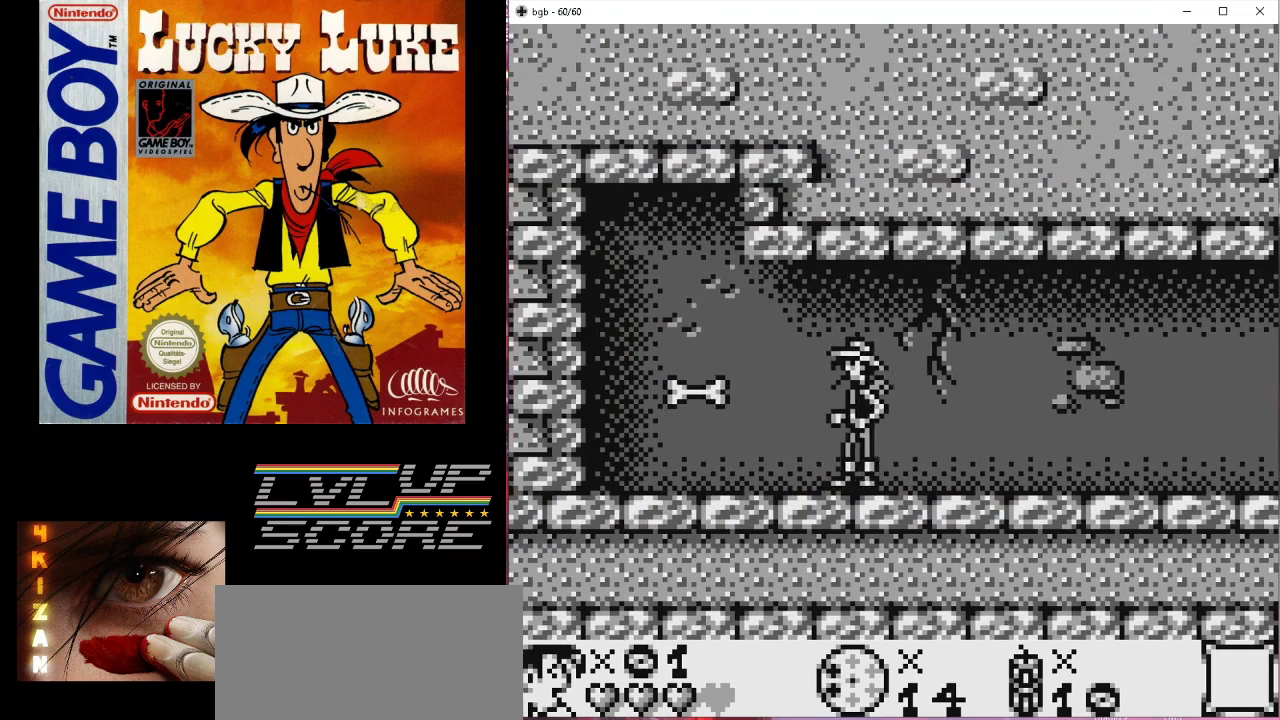
{"buttons": [], "events": [[233, "DPAD_LEFT", "down"], [500, "DPAD_LEFT", "up"]]}
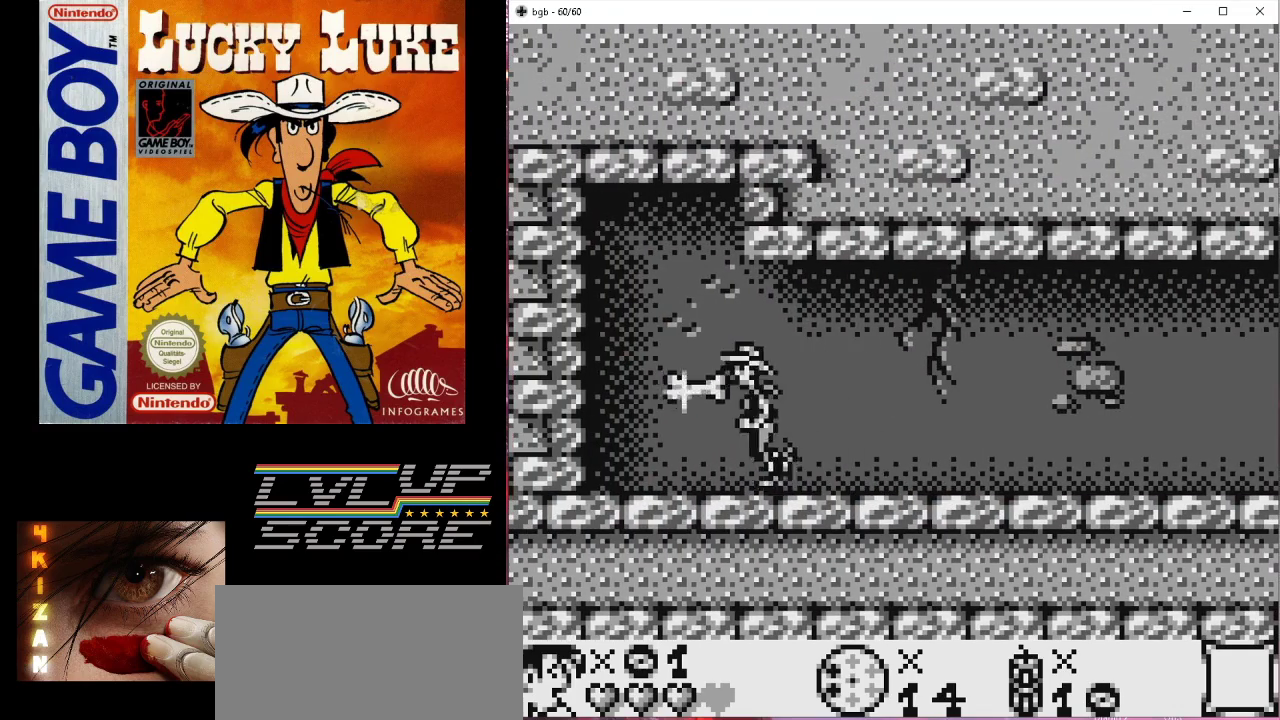
{"buttons": ["DPAD_RIGHT"], "events": [[167, "DPAD_RIGHT", "down"]]}
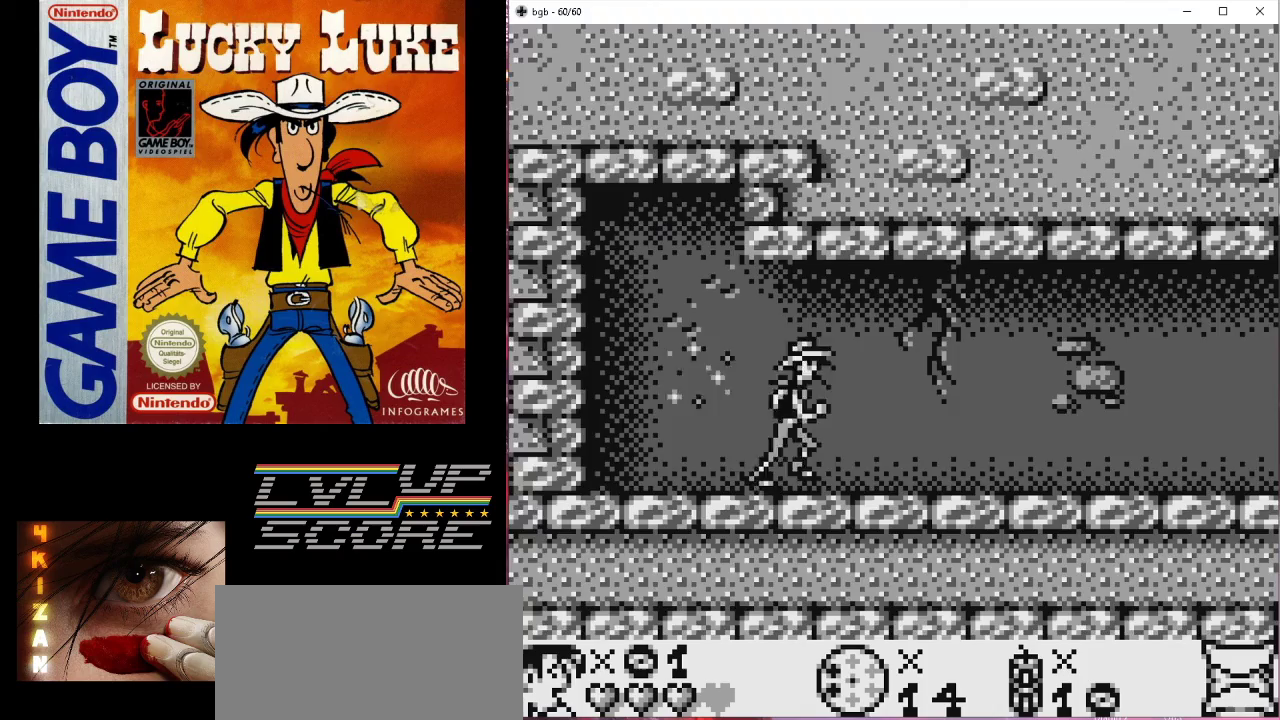
{"buttons": ["DPAD_RIGHT"], "events": []}
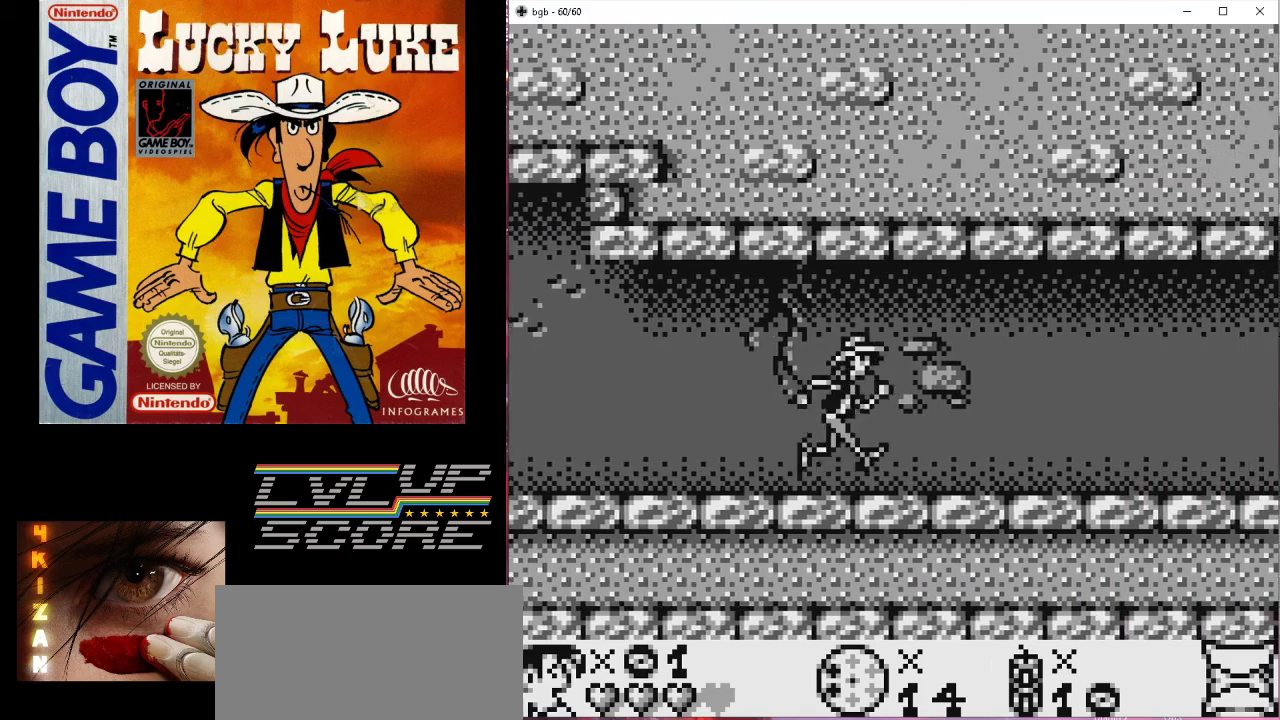
{"buttons": ["DPAD_RIGHT"], "events": []}